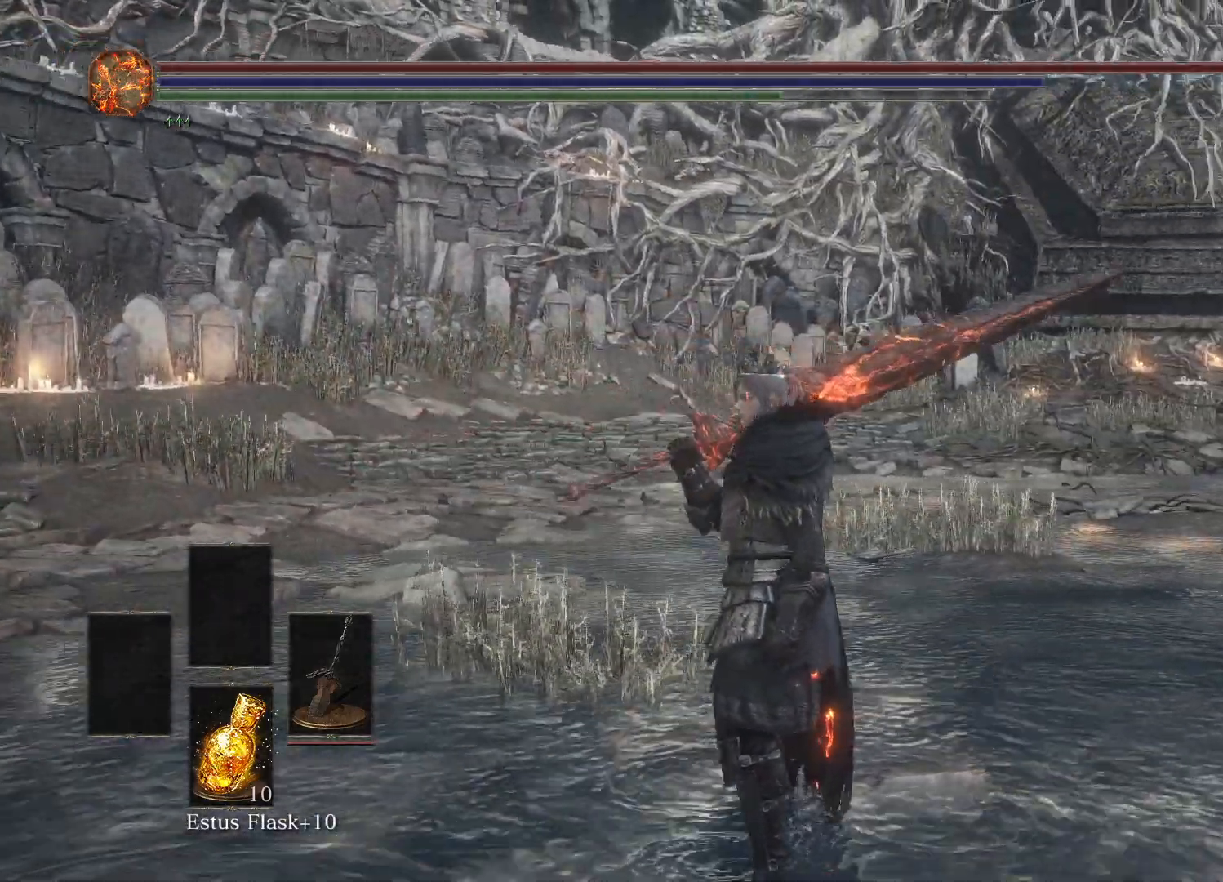
Gameplay with a controller (Xbox layout); each line is a JSON object with the inputs held at the frame after it. "events" lists button and stick changes between this image and that frame as [ms after this image, input, new state], when the widget could be followed in between.
{"buttons": ["R2"], "left_stick": "center", "right_stick": "center", "events": [[17, "right_stick", "center"], [150, "left_stick", "center"], [267, "R2", "down"]]}
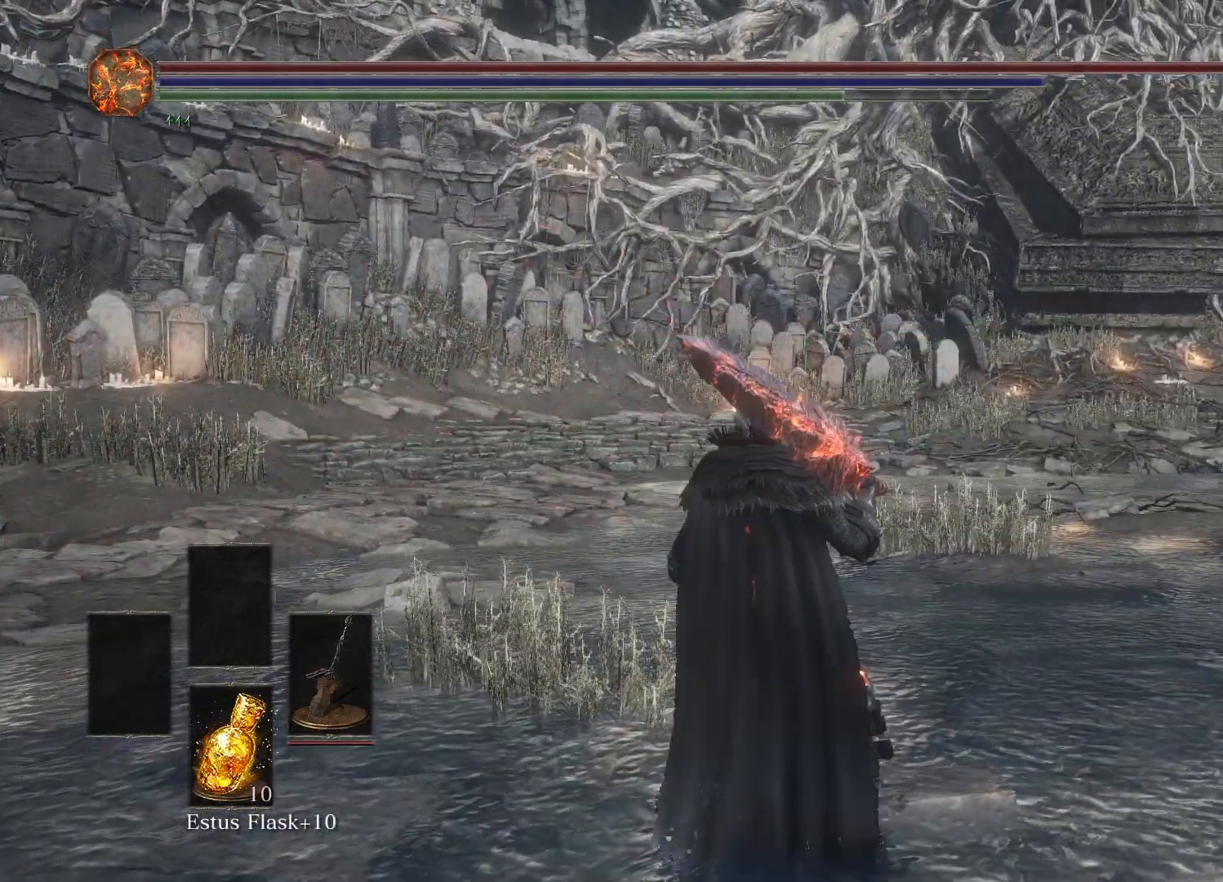
{"buttons": ["R2"], "left_stick": "center", "right_stick": "center", "events": []}
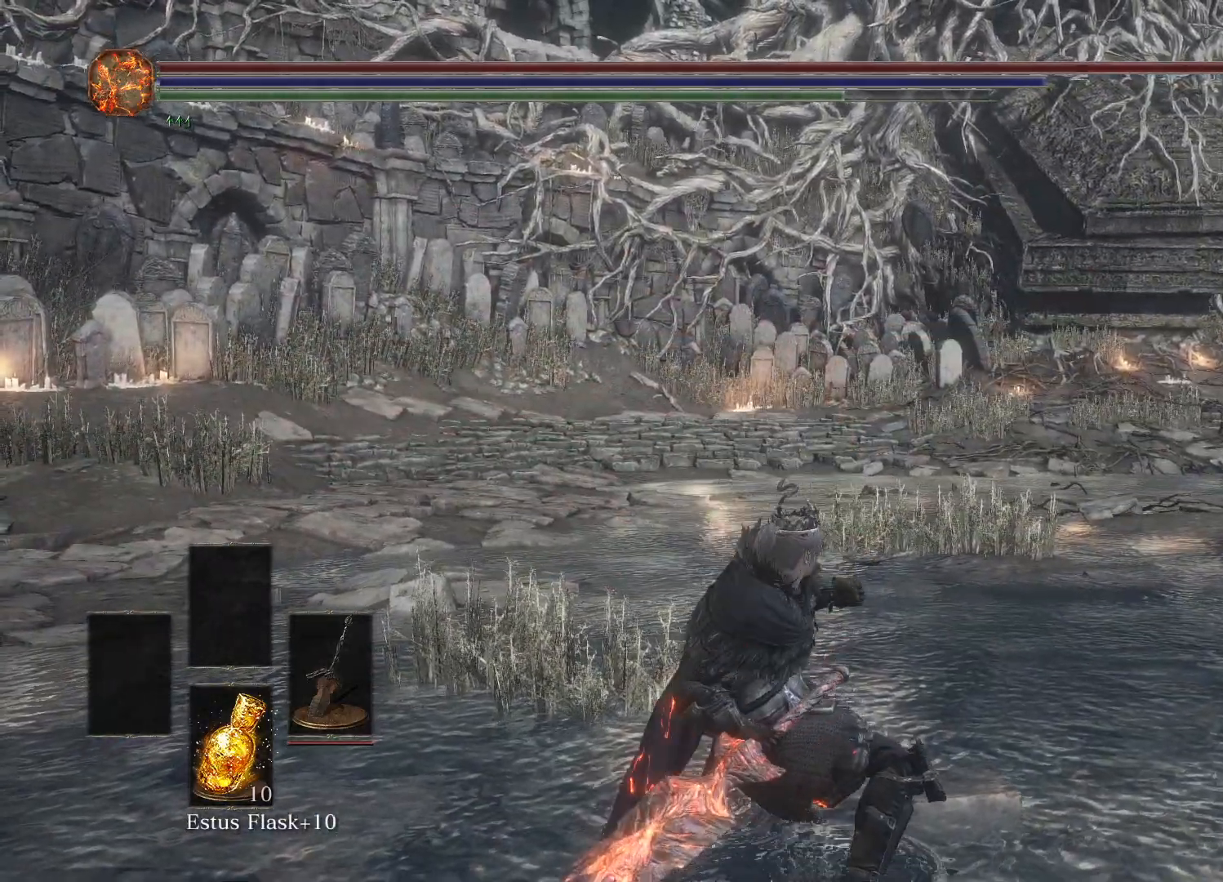
{"buttons": ["R2"], "left_stick": "center", "right_stick": "center", "events": []}
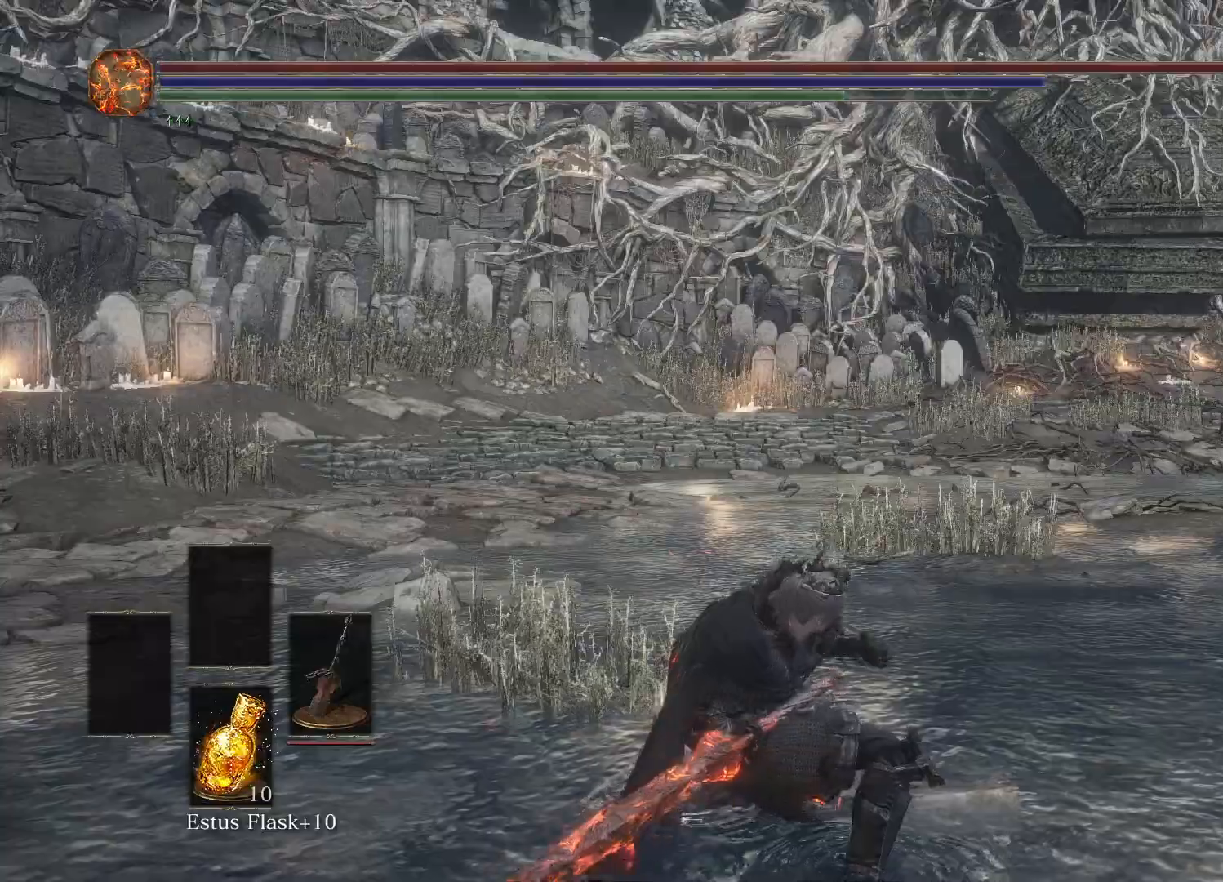
{"buttons": ["R2"], "left_stick": "center", "right_stick": "center", "events": []}
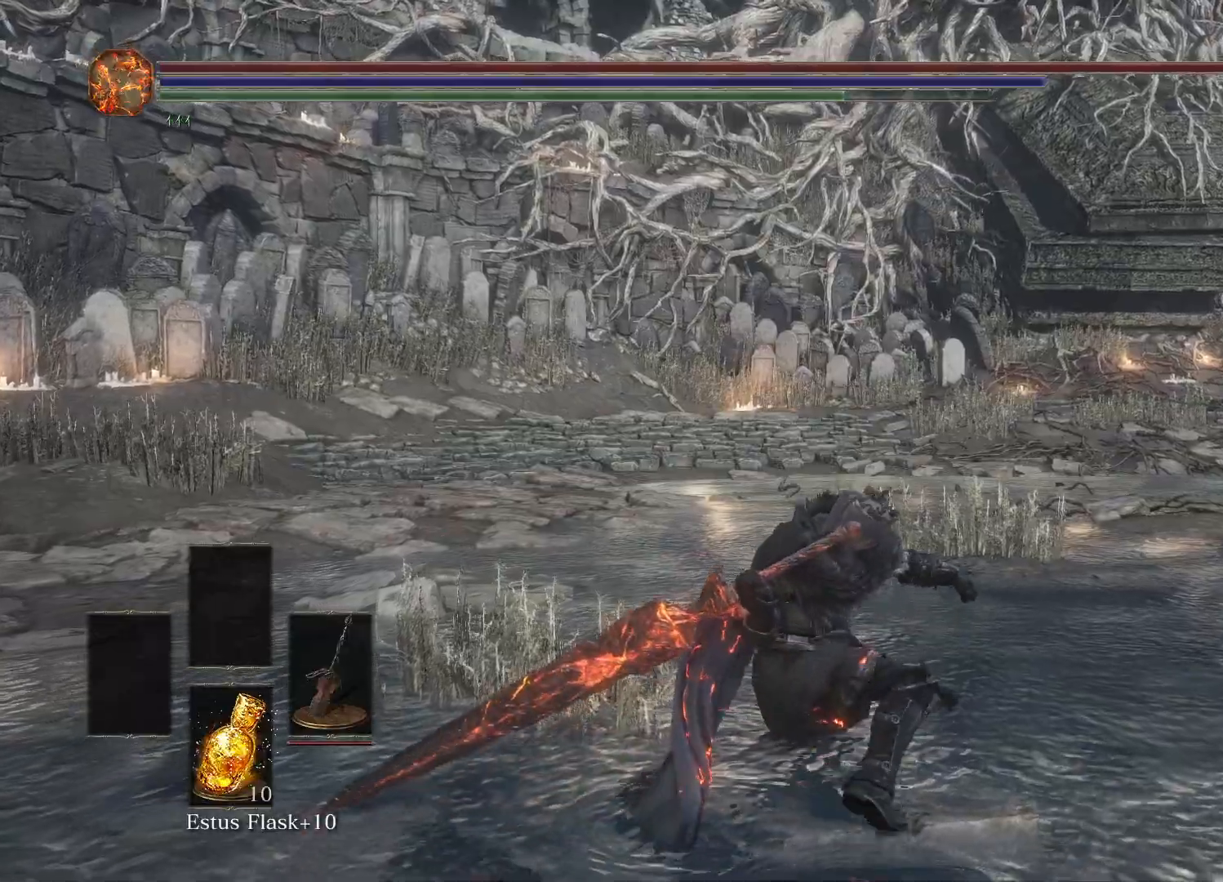
{"buttons": ["R2"], "left_stick": "center", "right_stick": "center", "events": []}
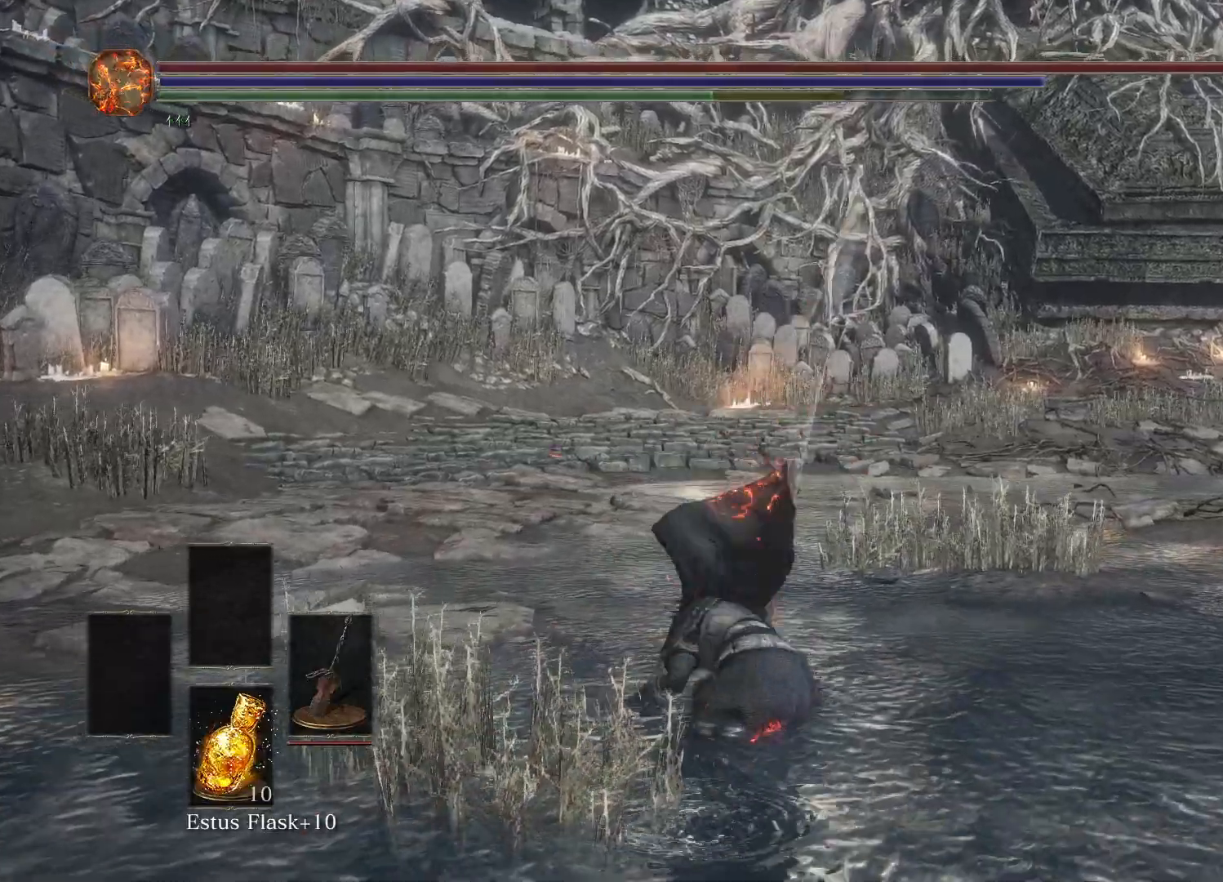
{"buttons": ["R2"], "left_stick": "center", "right_stick": "center", "events": [[117, "R2", "up"], [233, "R2", "down"]]}
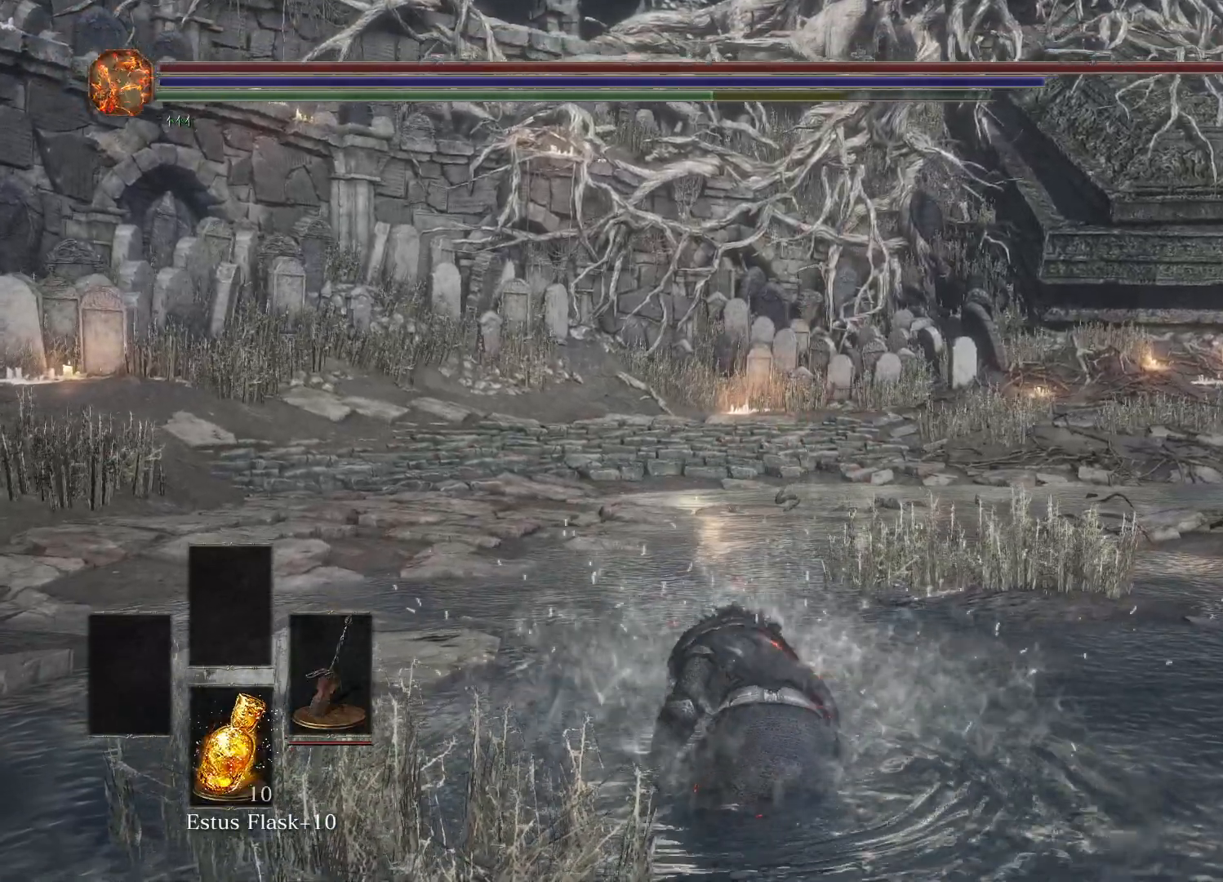
{"buttons": ["R2"], "left_stick": "center", "right_stick": "center", "events": []}
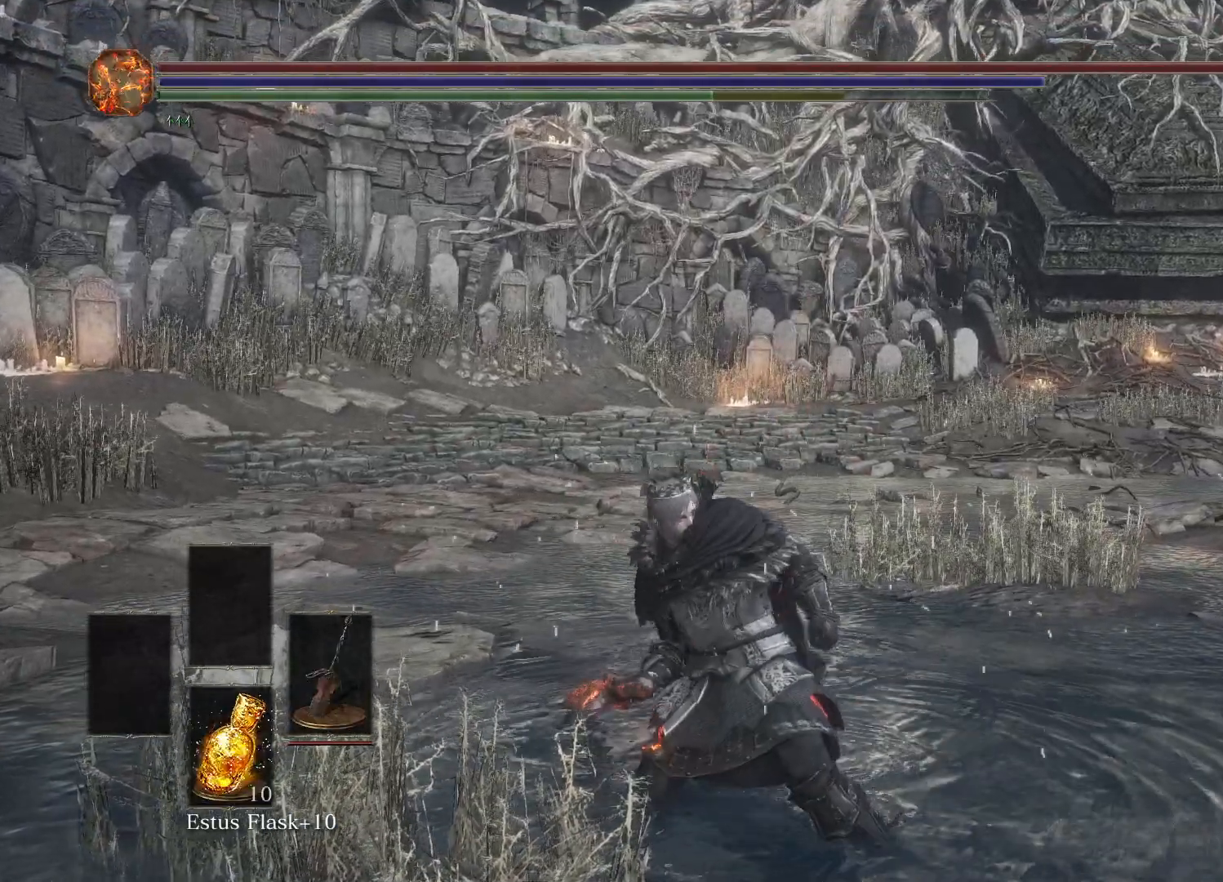
{"buttons": ["R2"], "left_stick": "center", "right_stick": "right", "events": [[483, "right_stick", "right"]]}
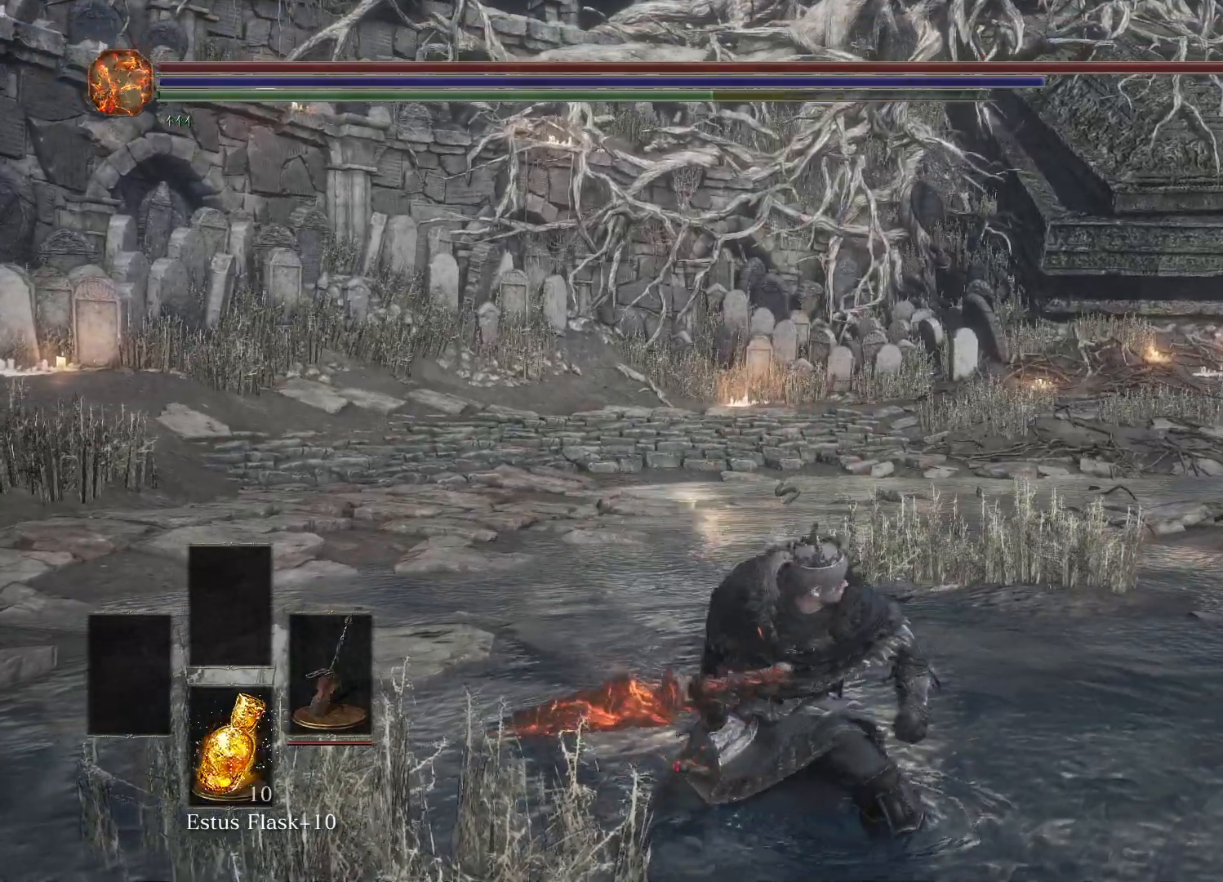
{"buttons": ["R2"], "left_stick": "center", "right_stick": "right", "events": []}
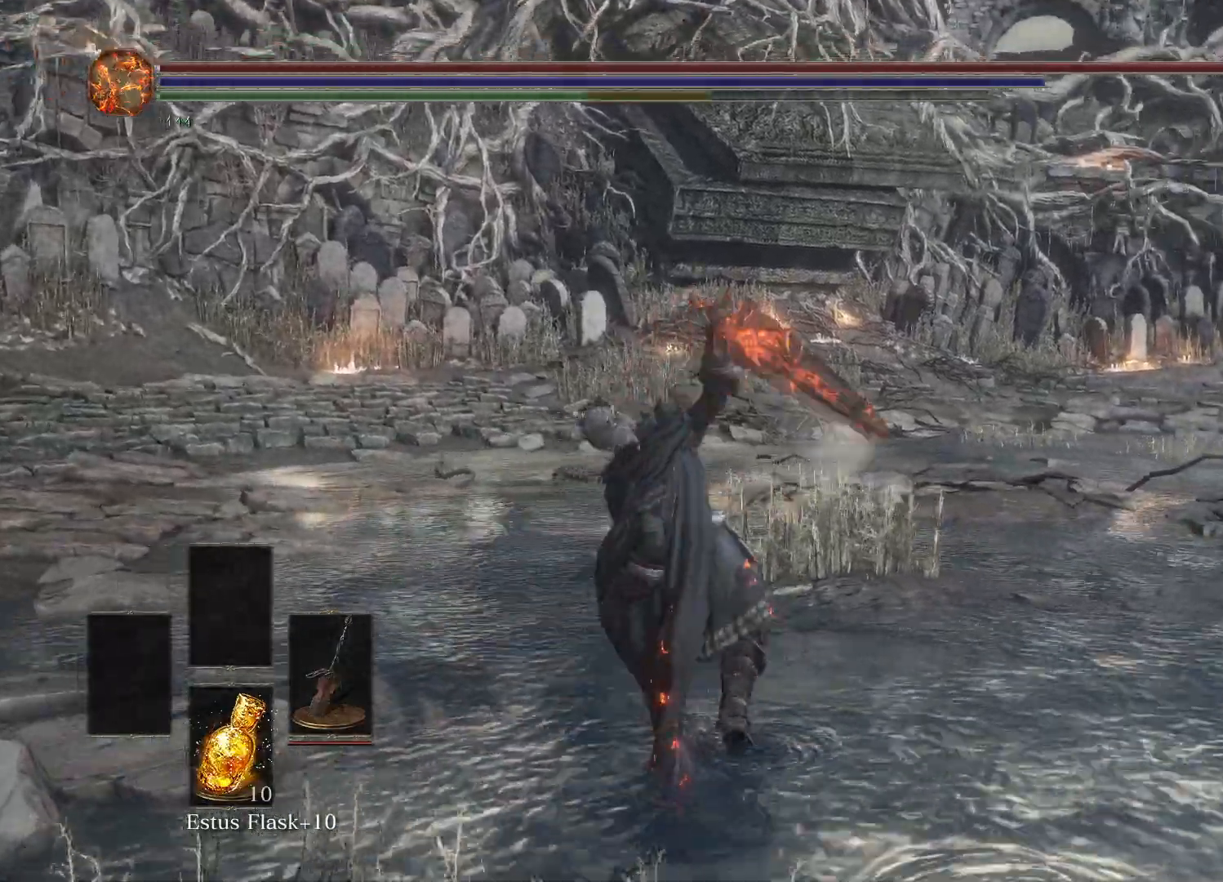
{"buttons": ["R2"], "left_stick": "up", "right_stick": "right", "events": [[400, "left_stick", "up"]]}
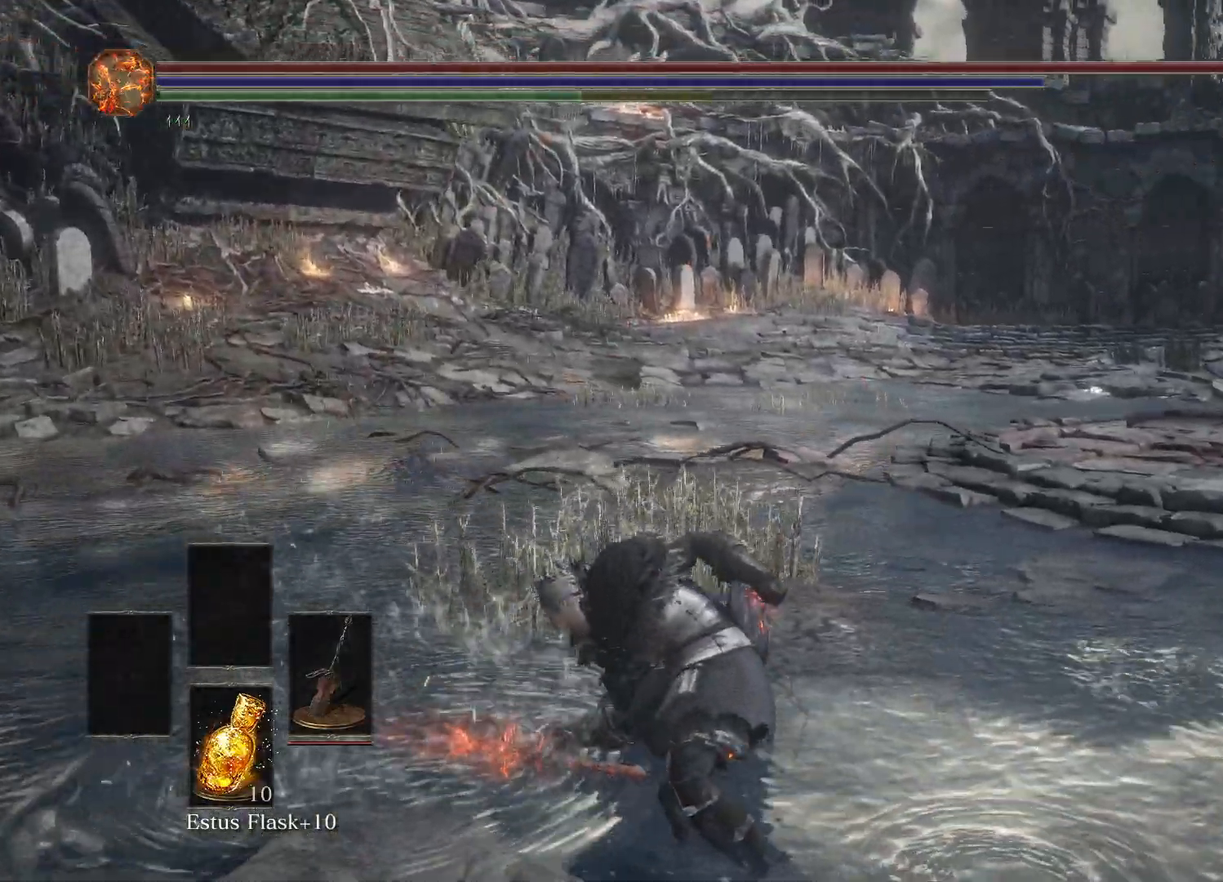
{"buttons": [], "left_stick": "up", "right_stick": "center", "events": [[17, "right_stick", "center"], [133, "R2", "up"]]}
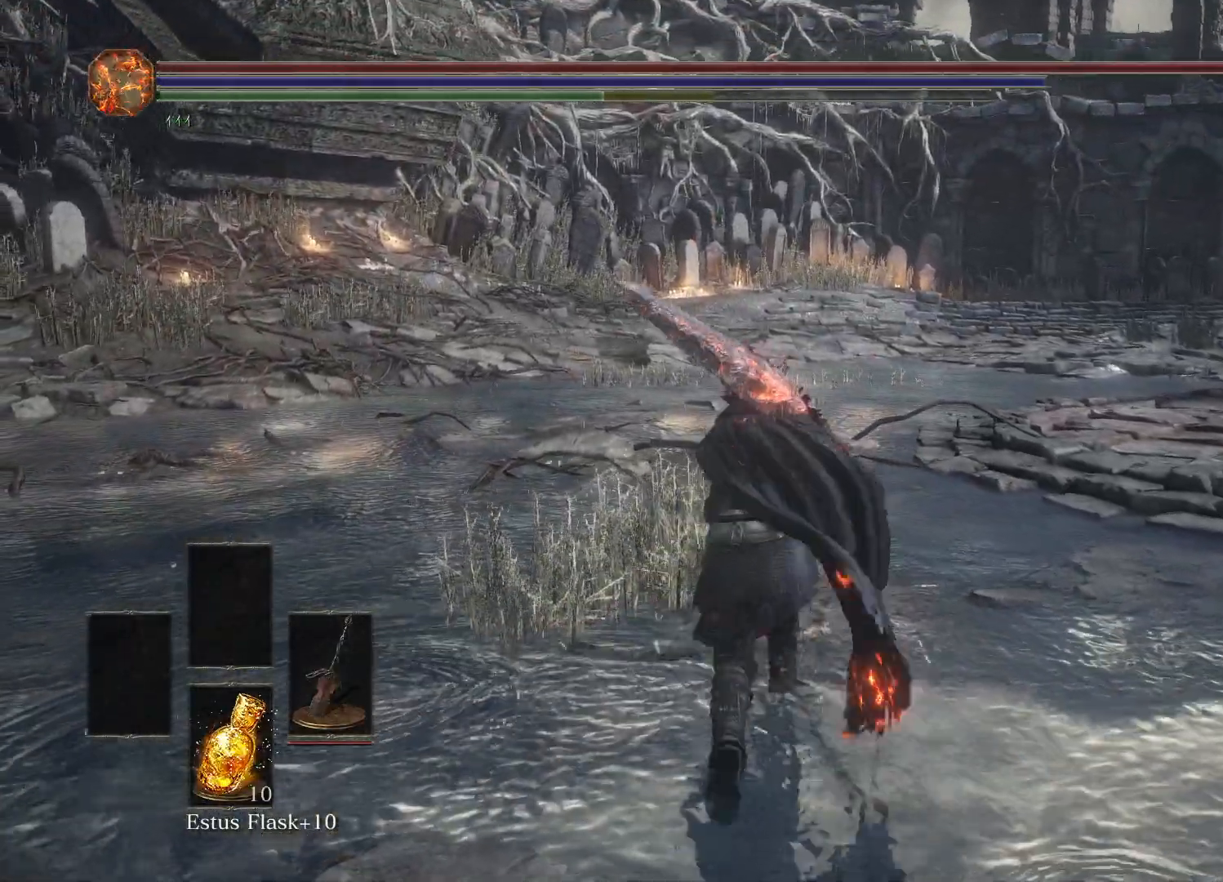
{"buttons": [], "left_stick": "up", "right_stick": "center", "events": []}
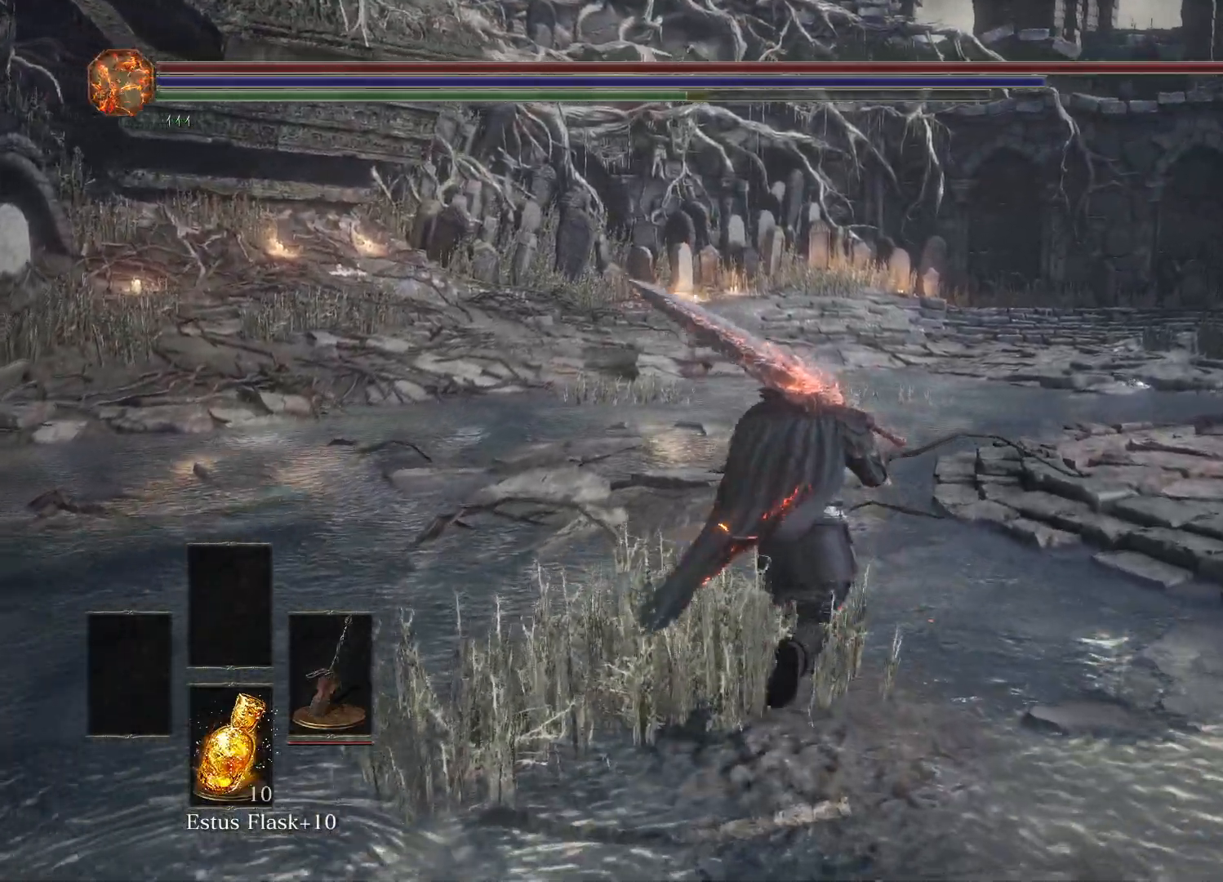
{"buttons": ["B"], "left_stick": "up", "right_stick": "center", "events": [[50, "B", "down"]]}
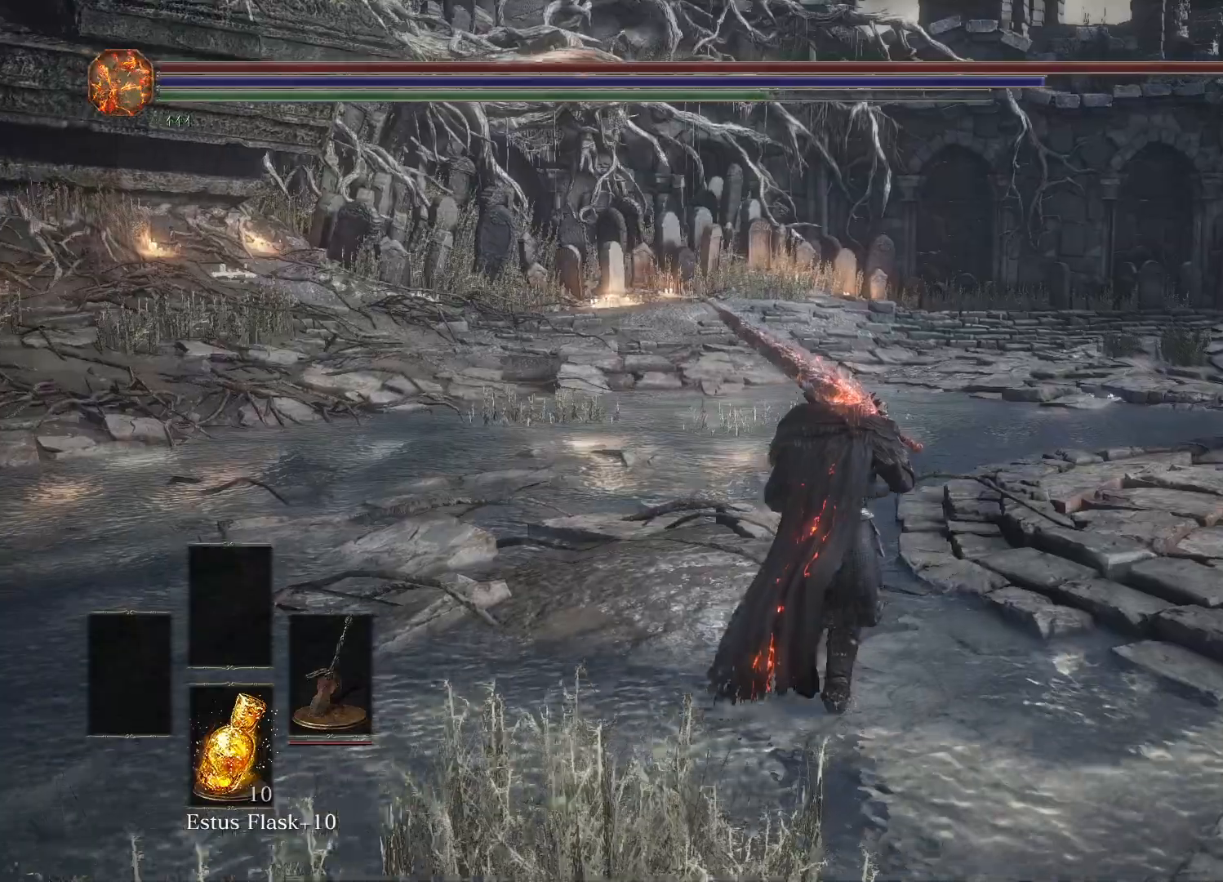
{"buttons": ["B"], "left_stick": "up", "right_stick": "center", "events": []}
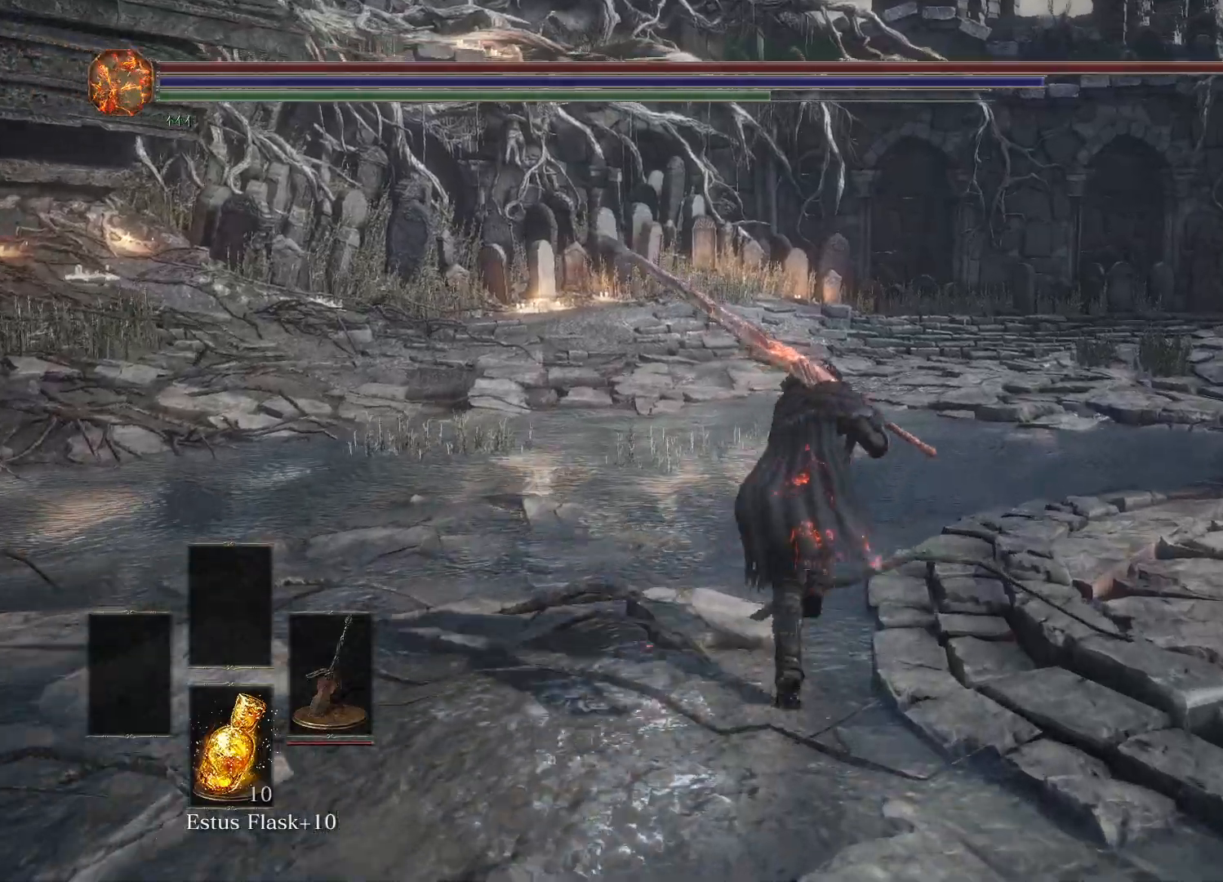
{"buttons": ["B"], "left_stick": "up", "right_stick": "center", "events": [[50, "R1", "down"], [167, "R1", "up"]]}
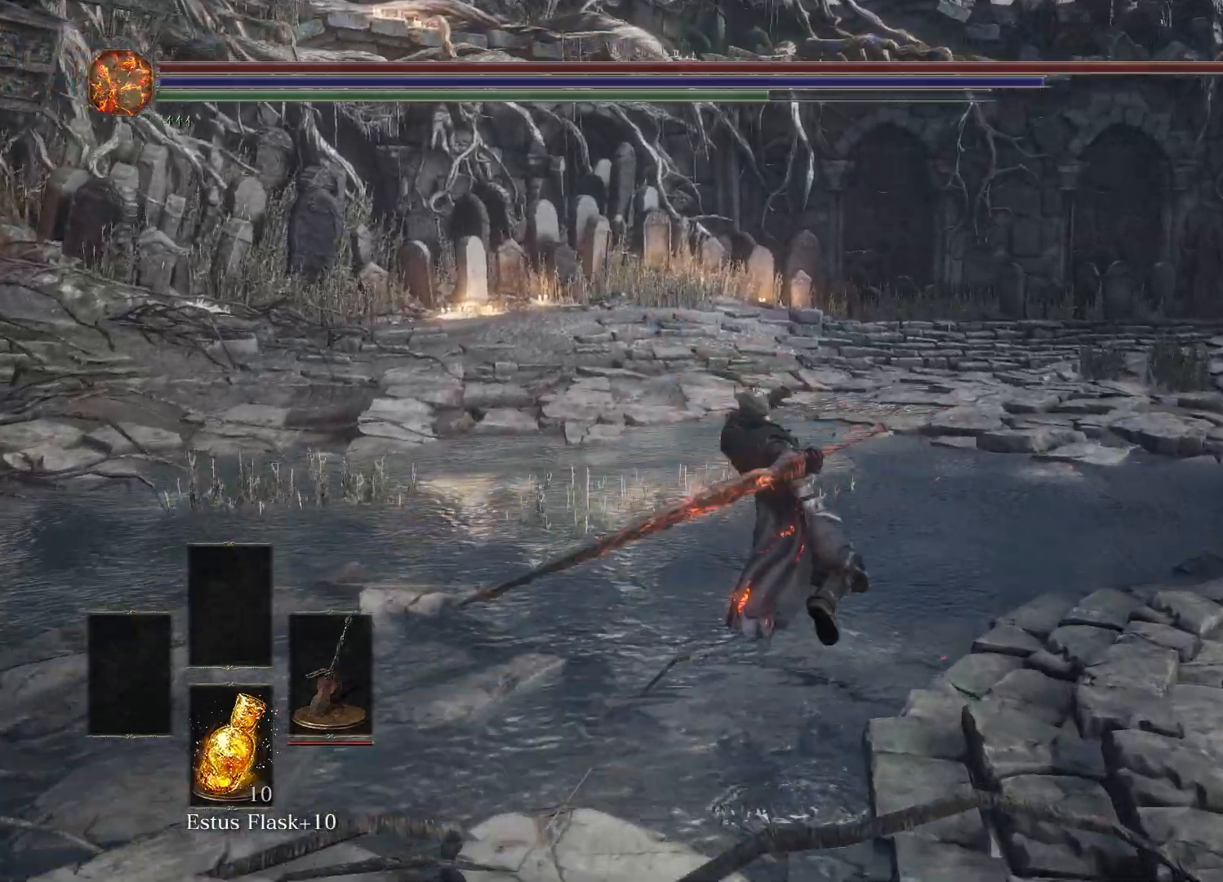
{"buttons": ["B"], "left_stick": "up", "right_stick": "center", "events": []}
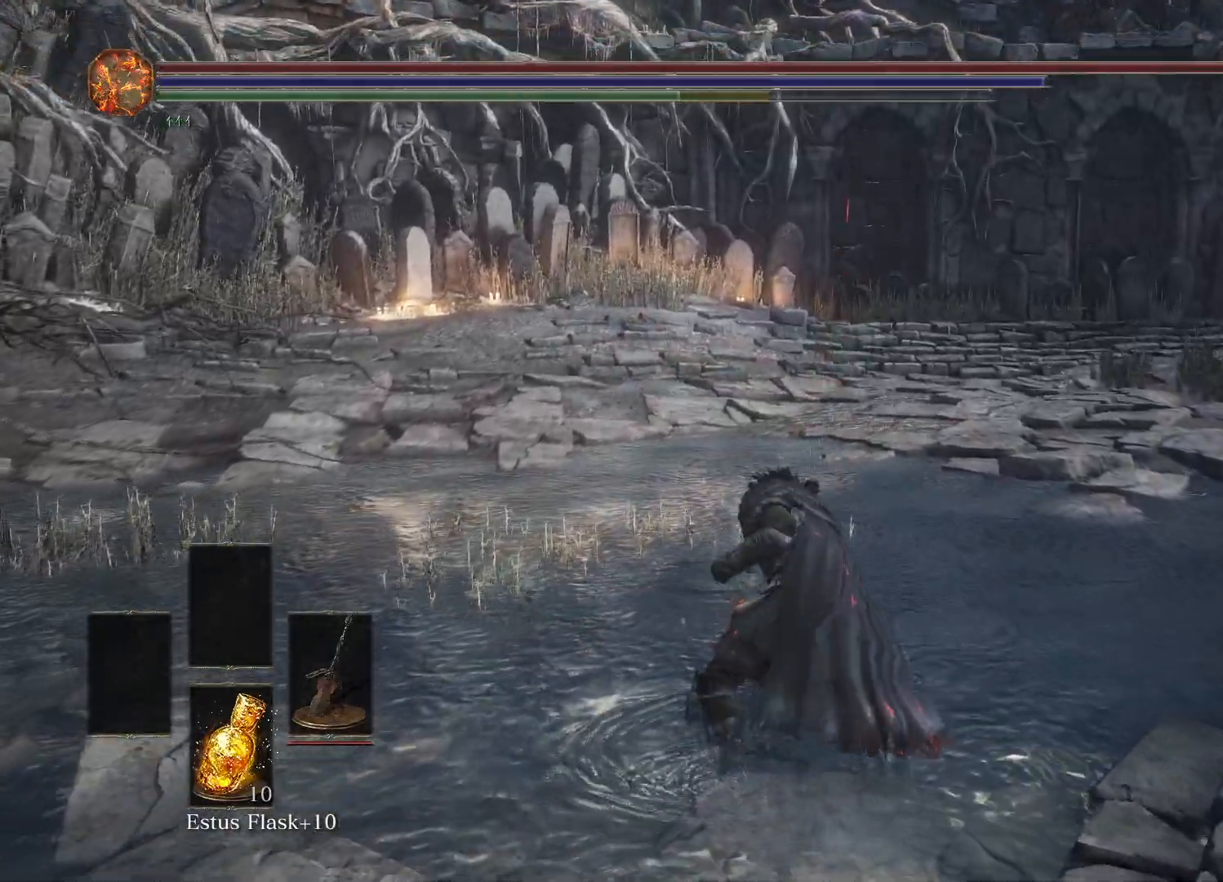
{"buttons": ["B"], "left_stick": "up", "right_stick": "center", "events": []}
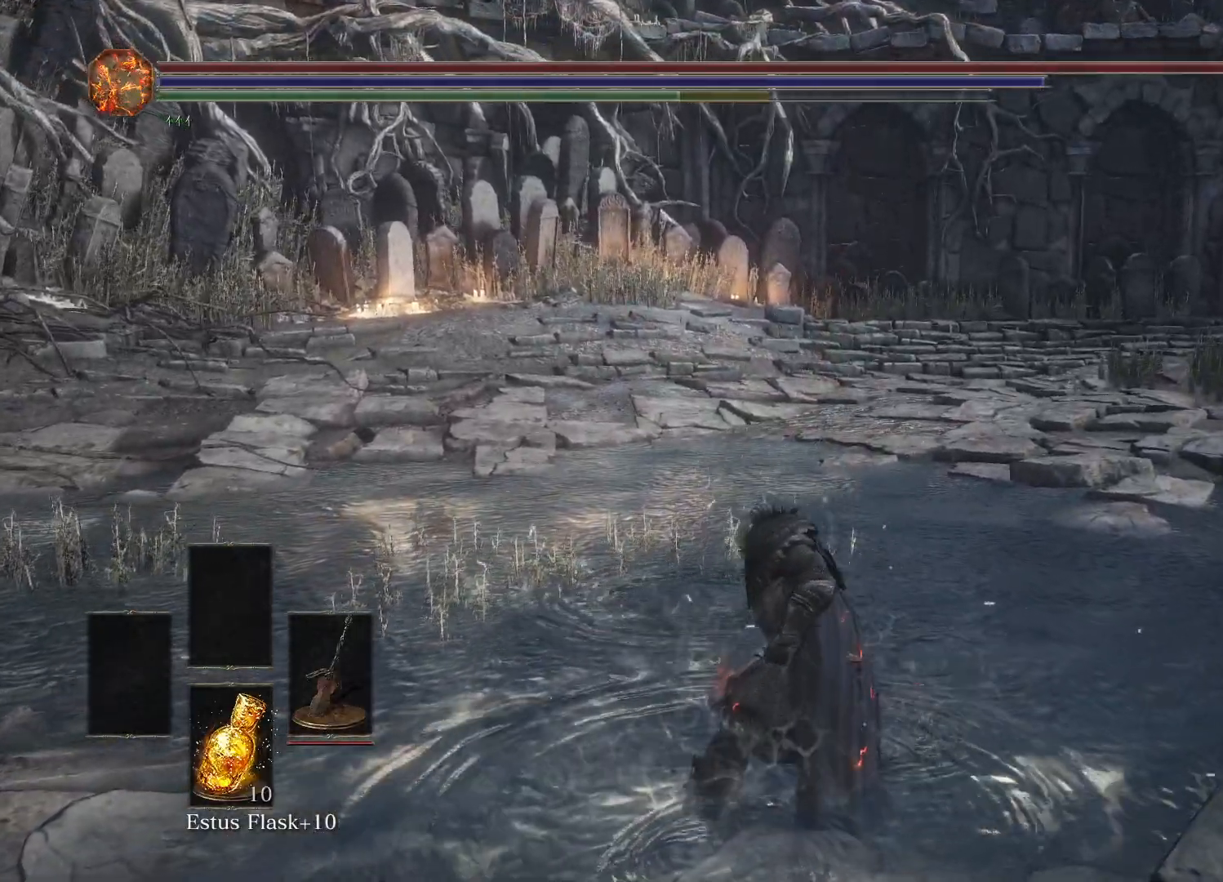
{"buttons": ["B"], "left_stick": "up", "right_stick": "center", "events": []}
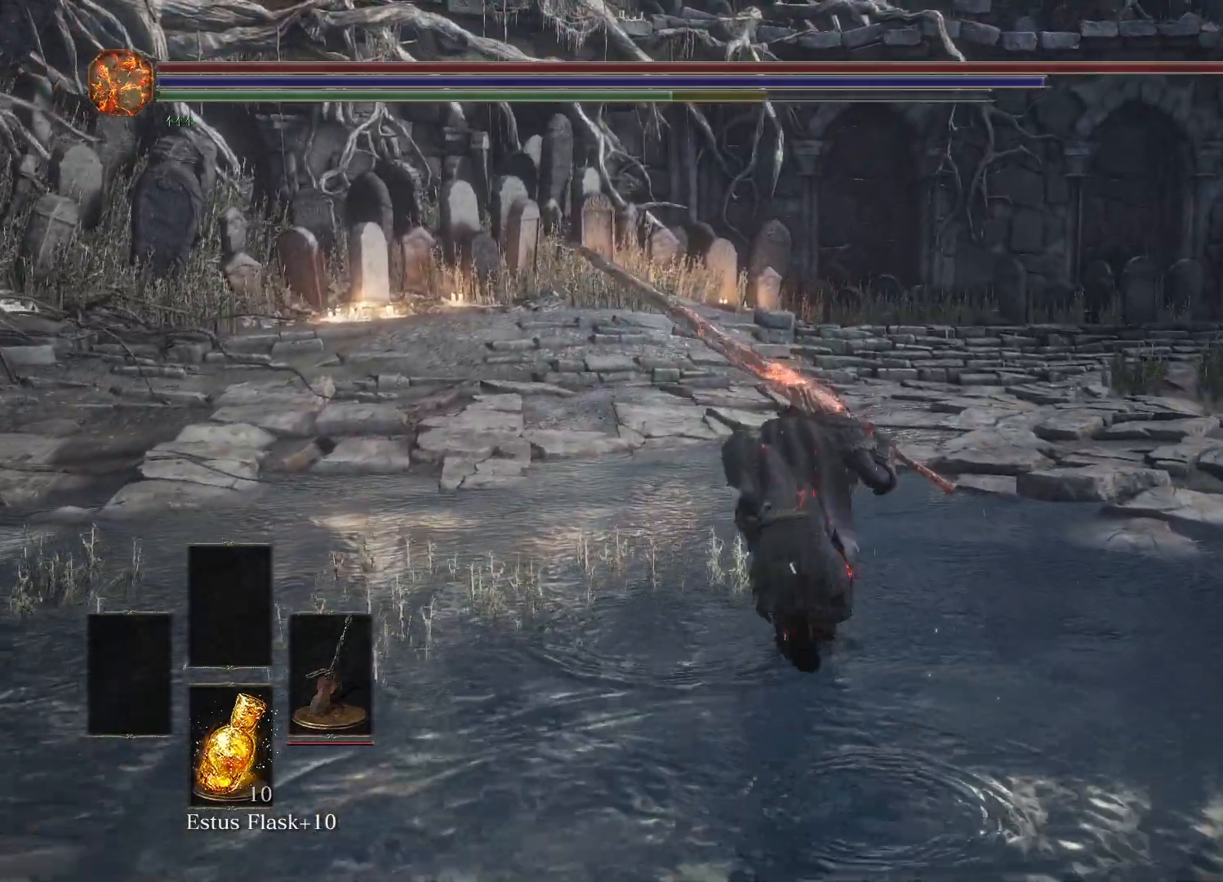
{"buttons": [], "left_stick": "up", "right_stick": "center", "events": [[267, "R2", "down"], [417, "R2", "up"], [500, "B", "up"]]}
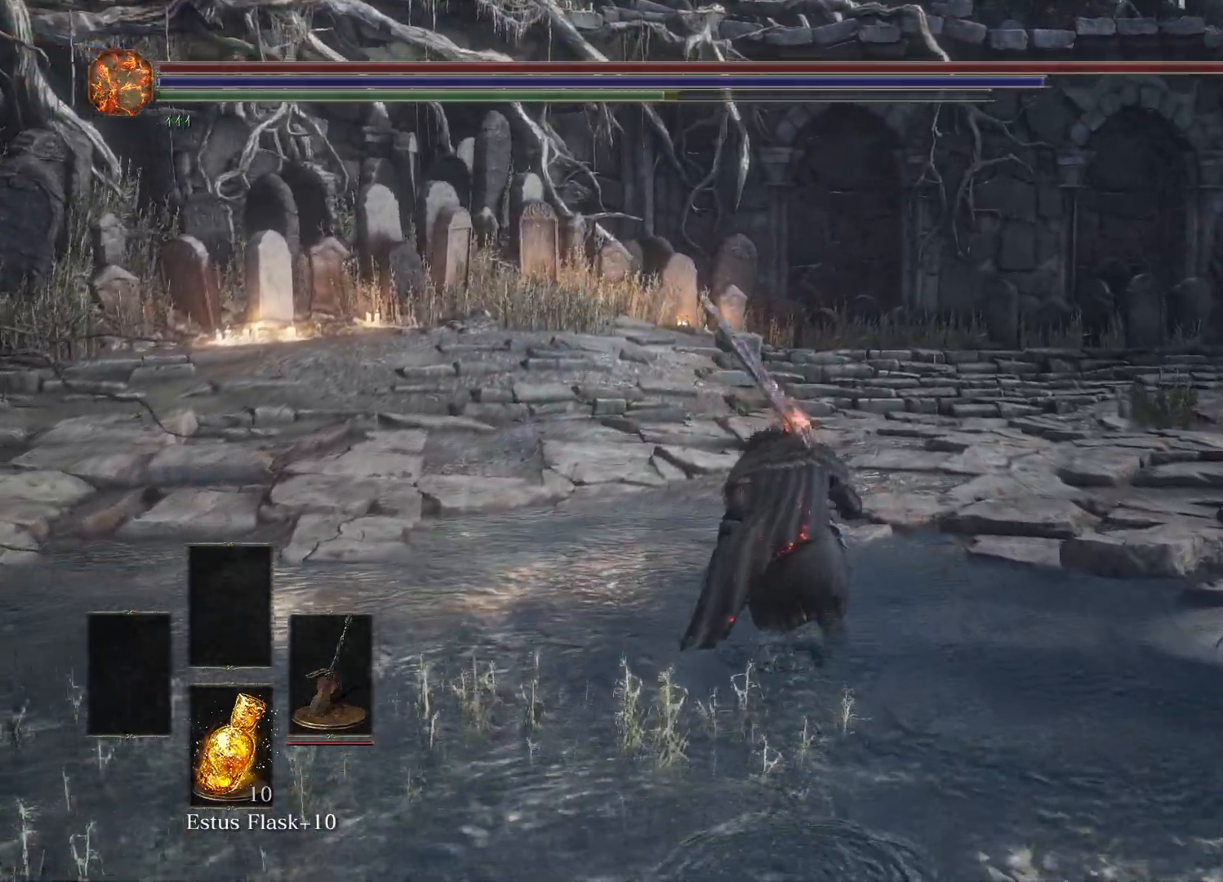
{"buttons": [], "left_stick": "center", "right_stick": "center", "events": [[117, "left_stick", "center"]]}
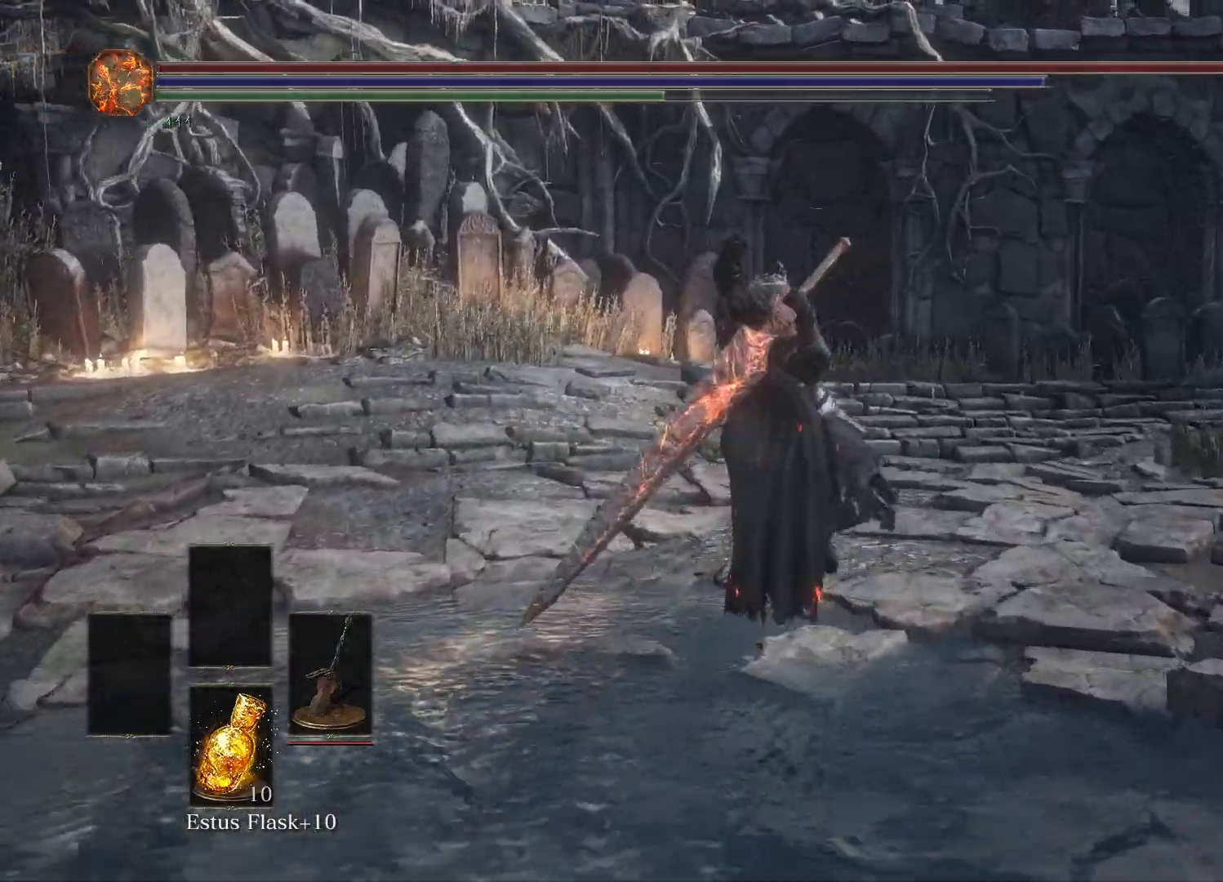
{"buttons": [], "left_stick": "center", "right_stick": "left", "events": [[483, "right_stick", "left"]]}
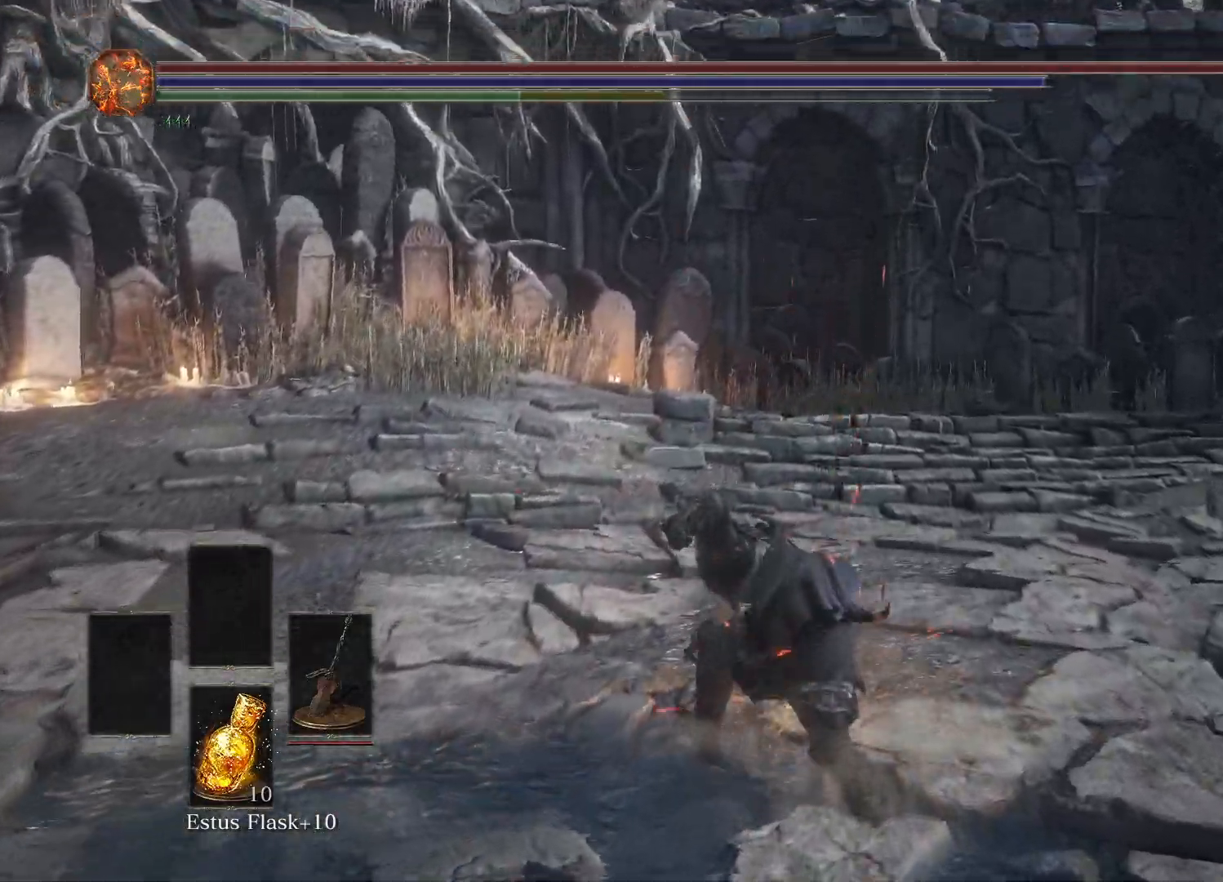
{"buttons": [], "left_stick": "center", "right_stick": "left", "events": []}
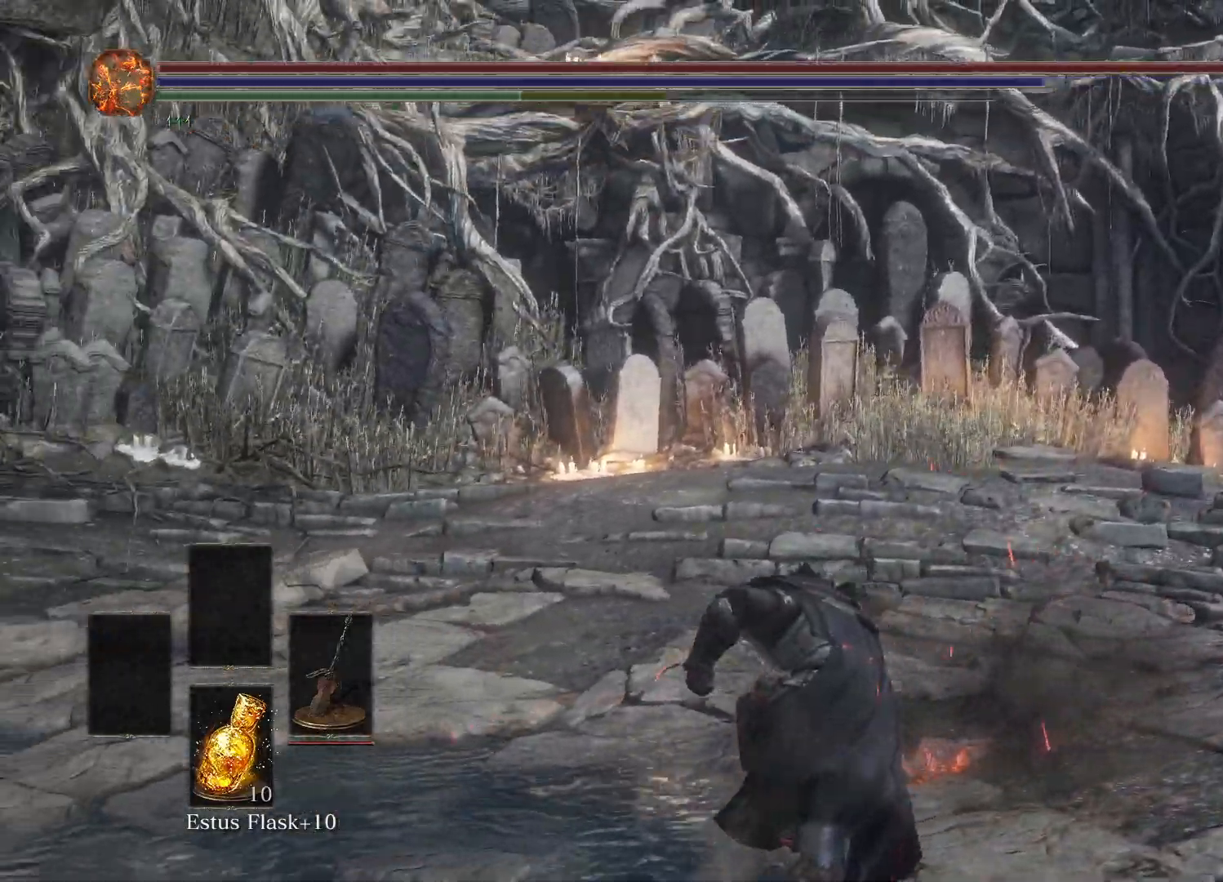
{"buttons": [], "left_stick": "center", "right_stick": "left", "events": []}
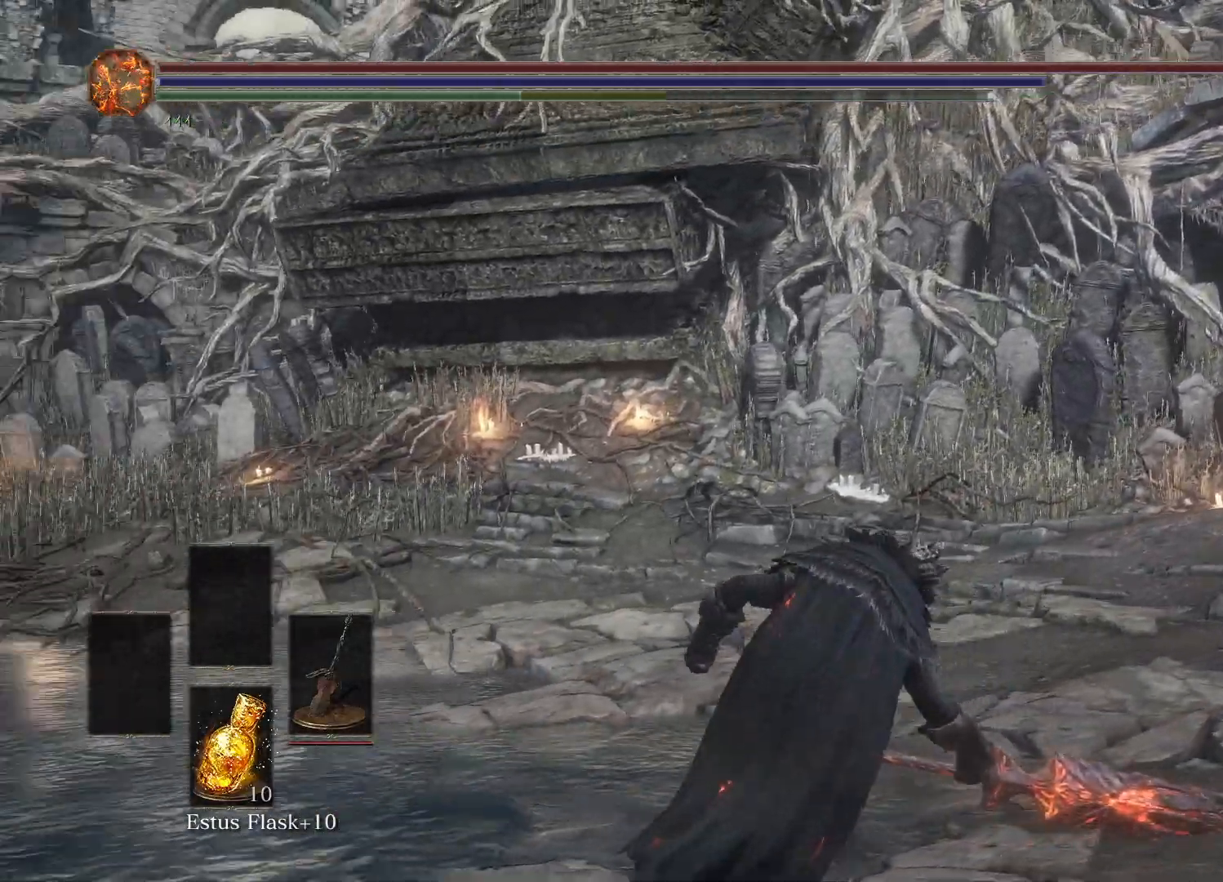
{"buttons": [], "left_stick": "center", "right_stick": "left", "events": []}
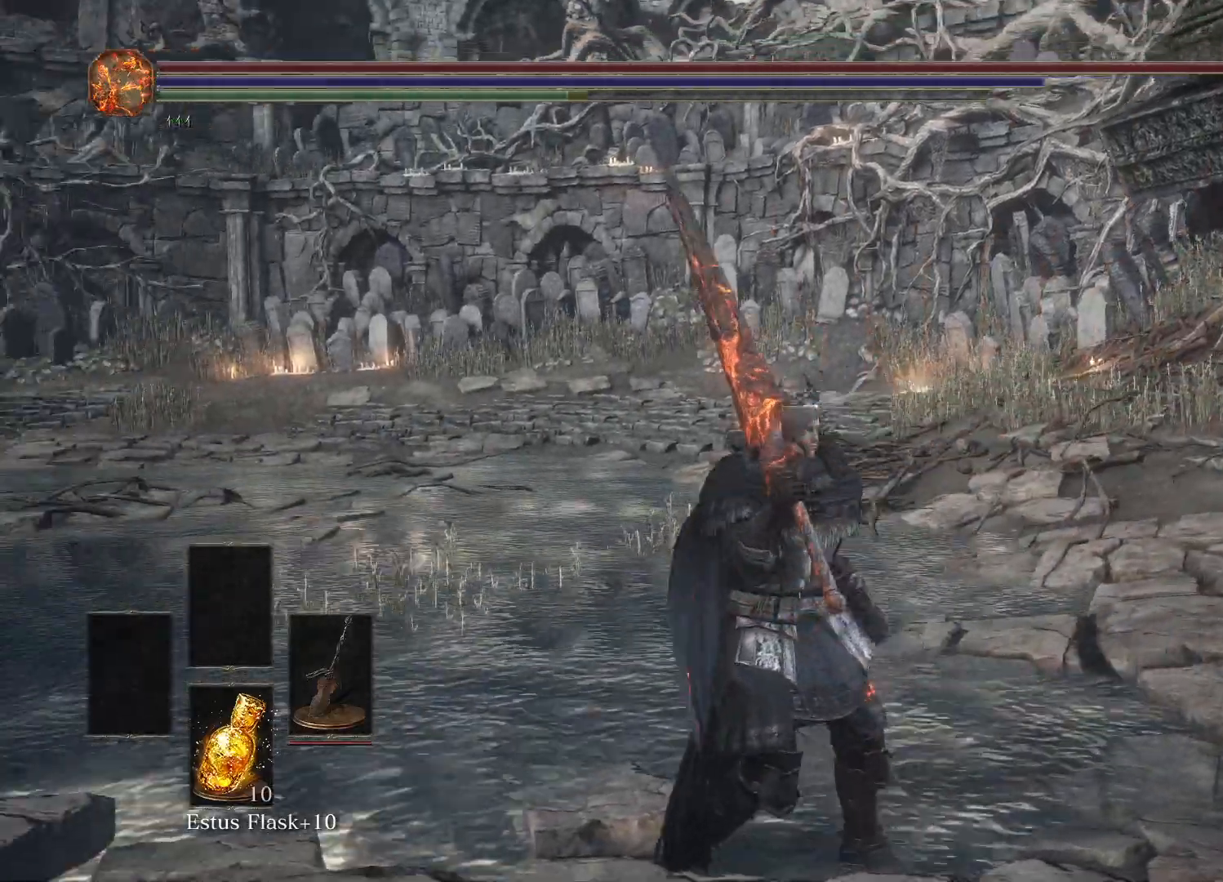
{"buttons": [], "left_stick": "center", "right_stick": "right", "events": [[200, "left_stick", "up"], [200, "right_stick", "center"], [450, "left_stick", "center"], [483, "right_stick", "right"]]}
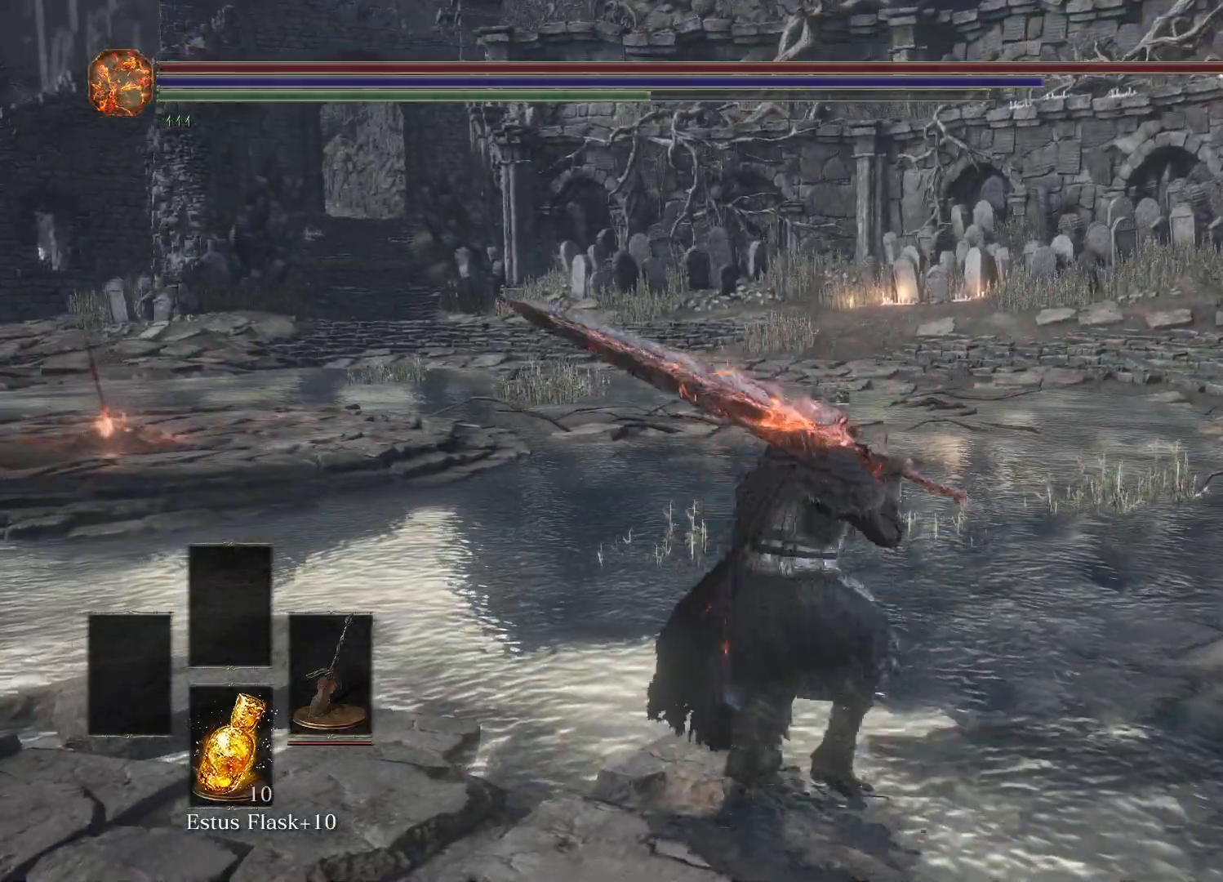
{"buttons": ["B"], "left_stick": "center", "right_stick": "center", "events": [[167, "right_stick", "center"], [483, "B", "down"]]}
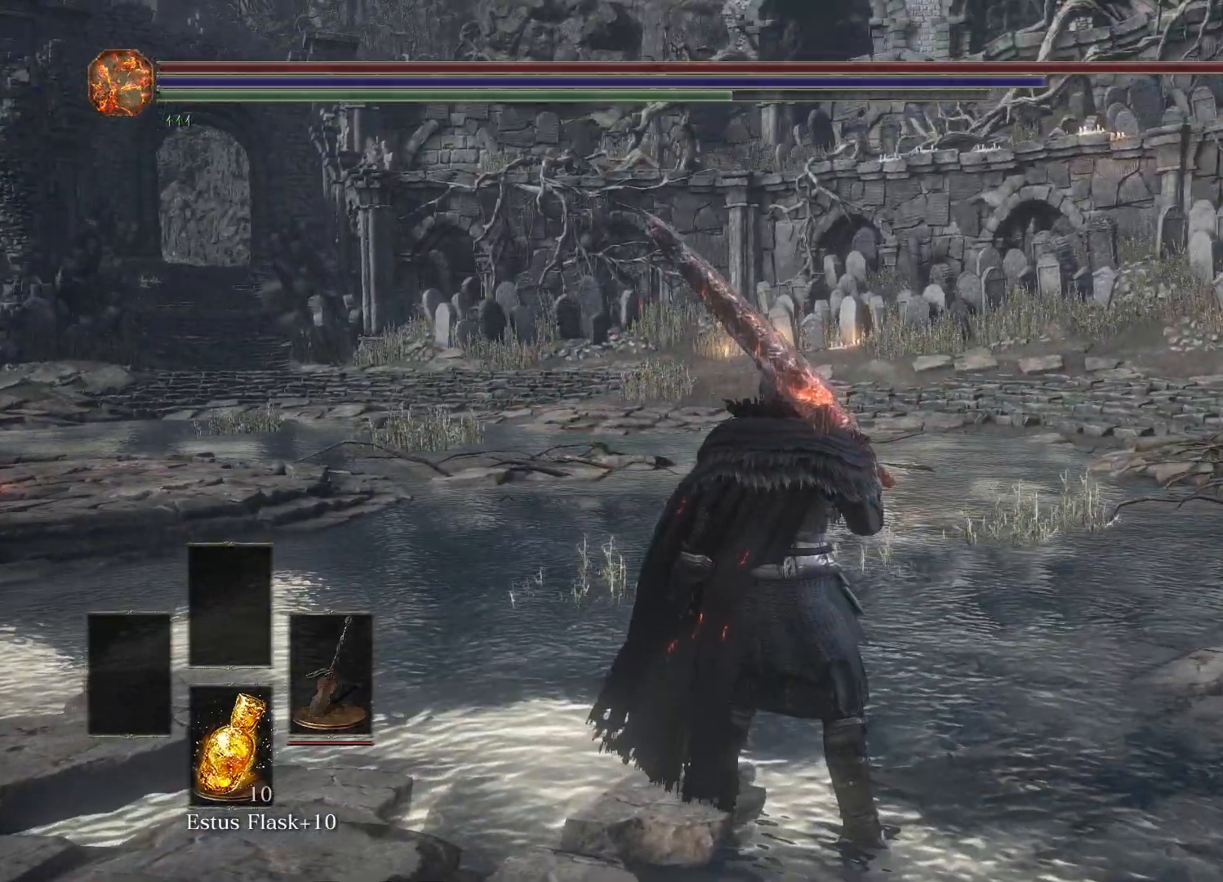
{"buttons": ["R1"], "left_stick": "center", "right_stick": "center", "events": [[67, "B", "up"], [400, "R1", "down"]]}
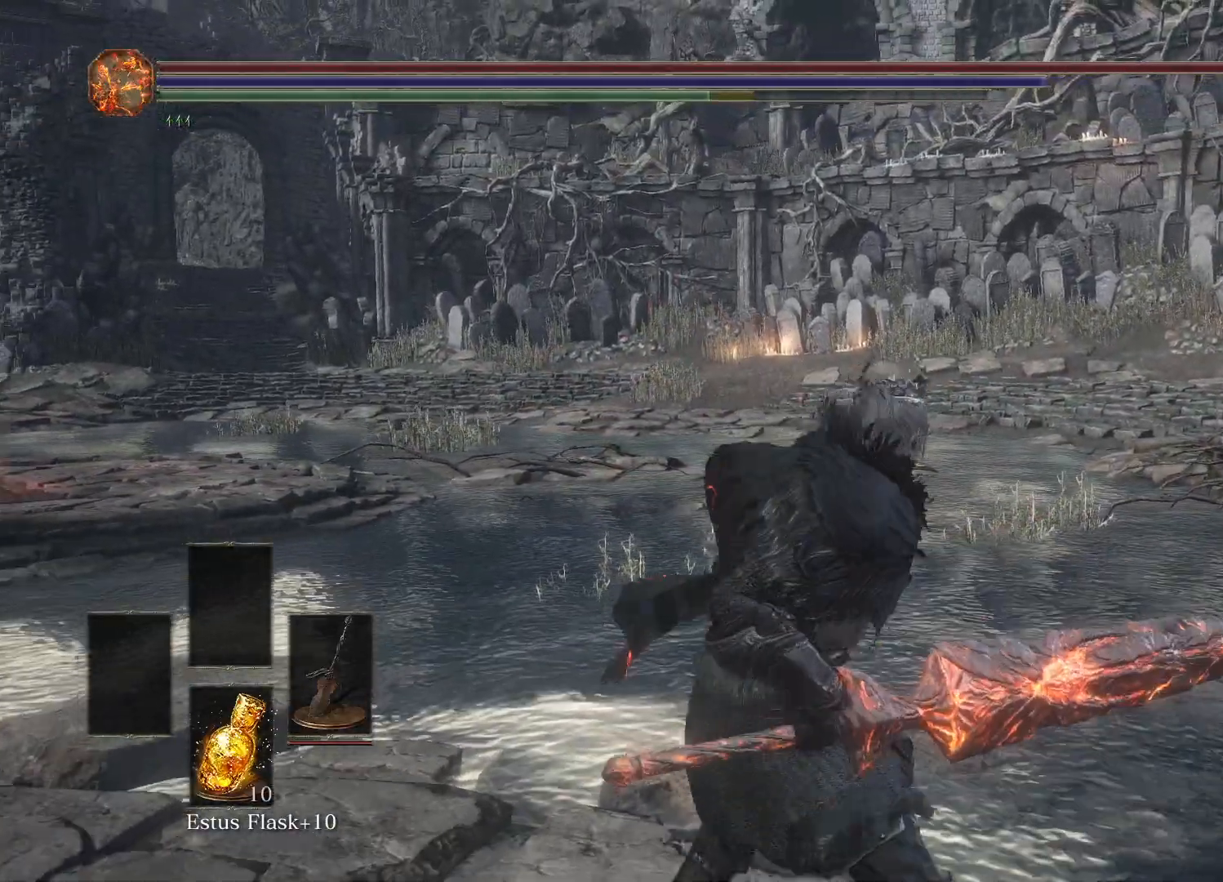
{"buttons": [], "left_stick": "center", "right_stick": "center", "events": [[17, "R1", "up"]]}
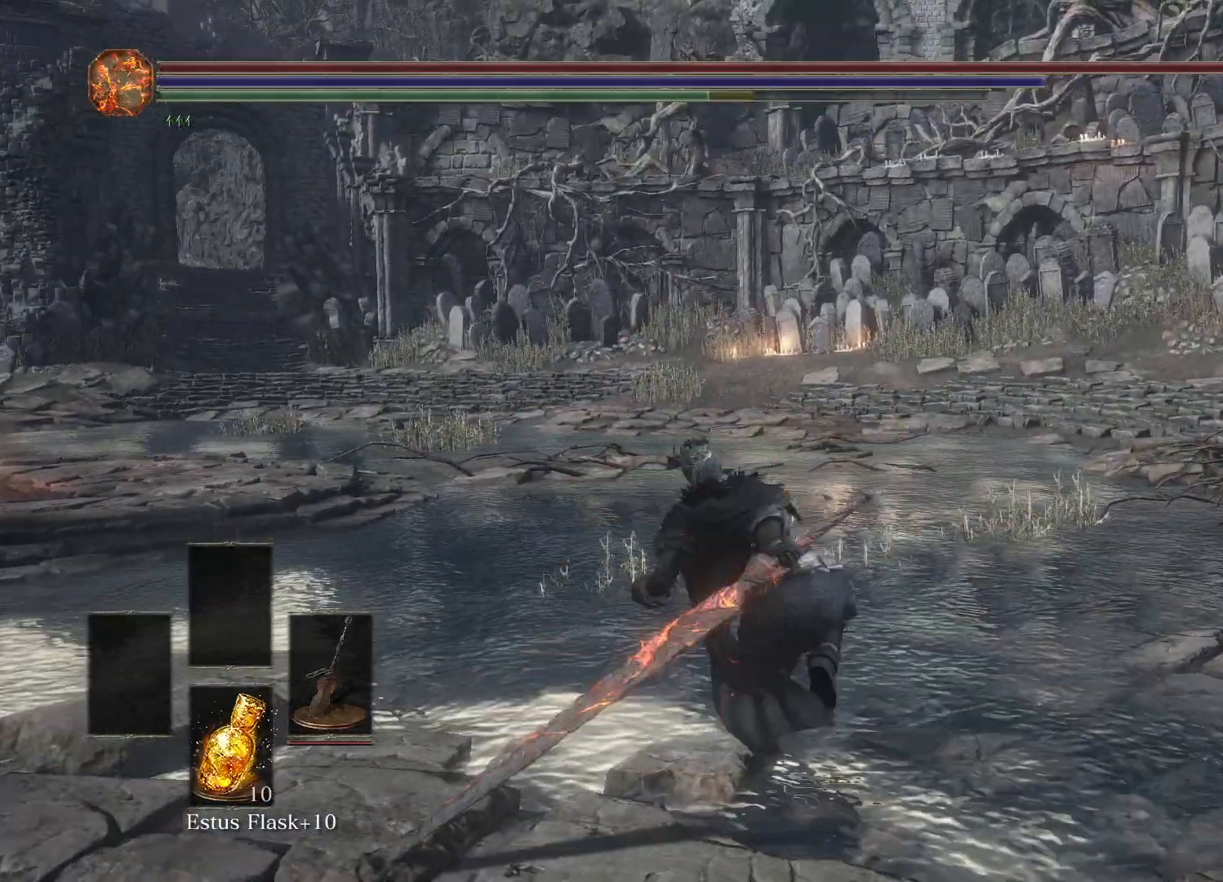
{"buttons": [], "left_stick": "center", "right_stick": "center", "events": []}